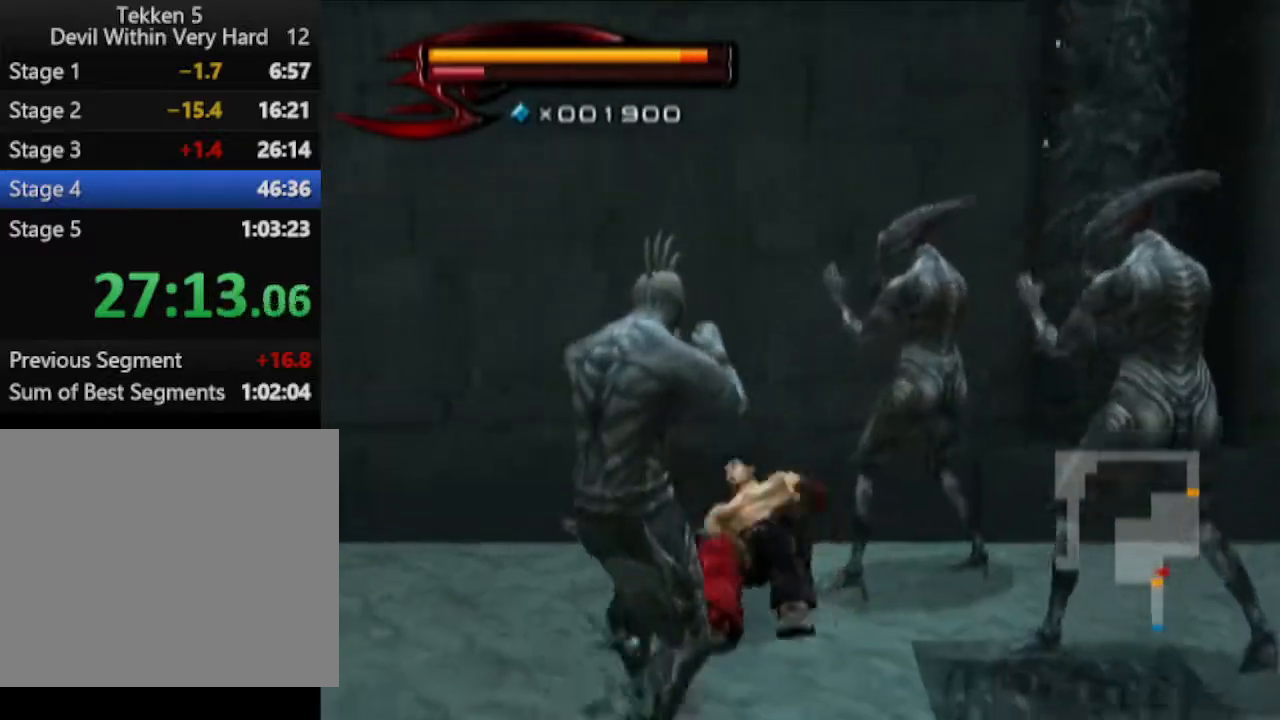
Gameplay with a controller (PlayStation layout); each line is a JSON object with the inputs held at the frame after it. "events" lists button and stick changes between this image and that frame as [ms after this image, input, new state], when the widget could be followed in between.
{"buttons": ["TRIANGLE", "L1"], "left_stick": "down-right", "right_stick": "center", "events": []}
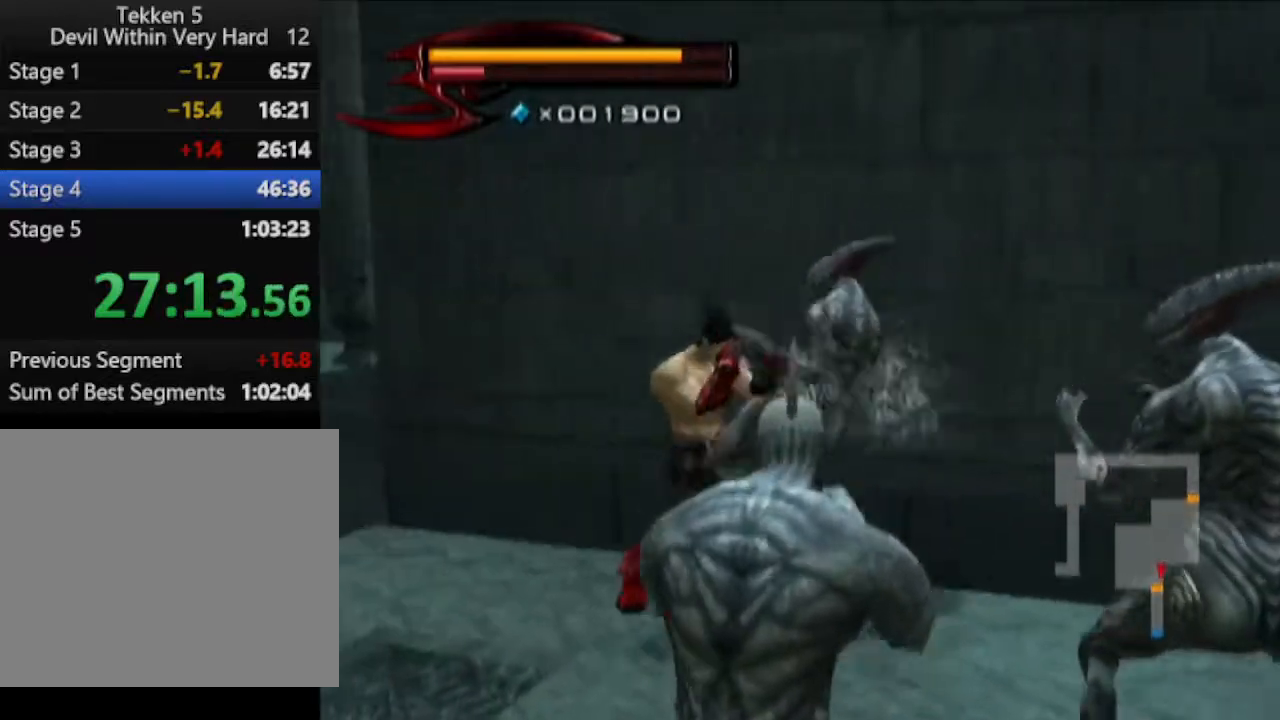
{"buttons": ["CROSS", "L1"], "left_stick": "down-right", "right_stick": "center", "events": [[83, "TRIANGLE", "up"], [467, "CROSS", "down"]]}
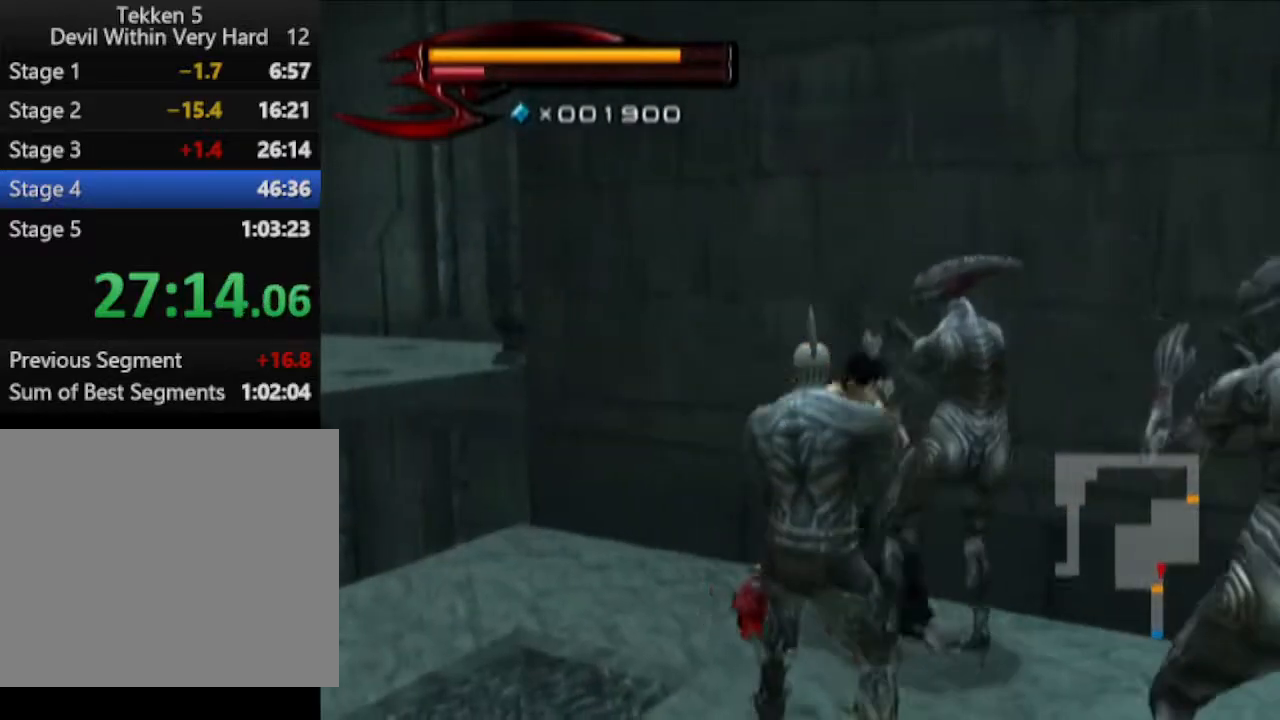
{"buttons": [], "left_stick": "down-right", "right_stick": "left", "events": [[84, "CROSS", "up"], [150, "CROSS", "down"], [217, "CROSS", "up"], [267, "L1", "up"], [267, "right_stick", "left"]]}
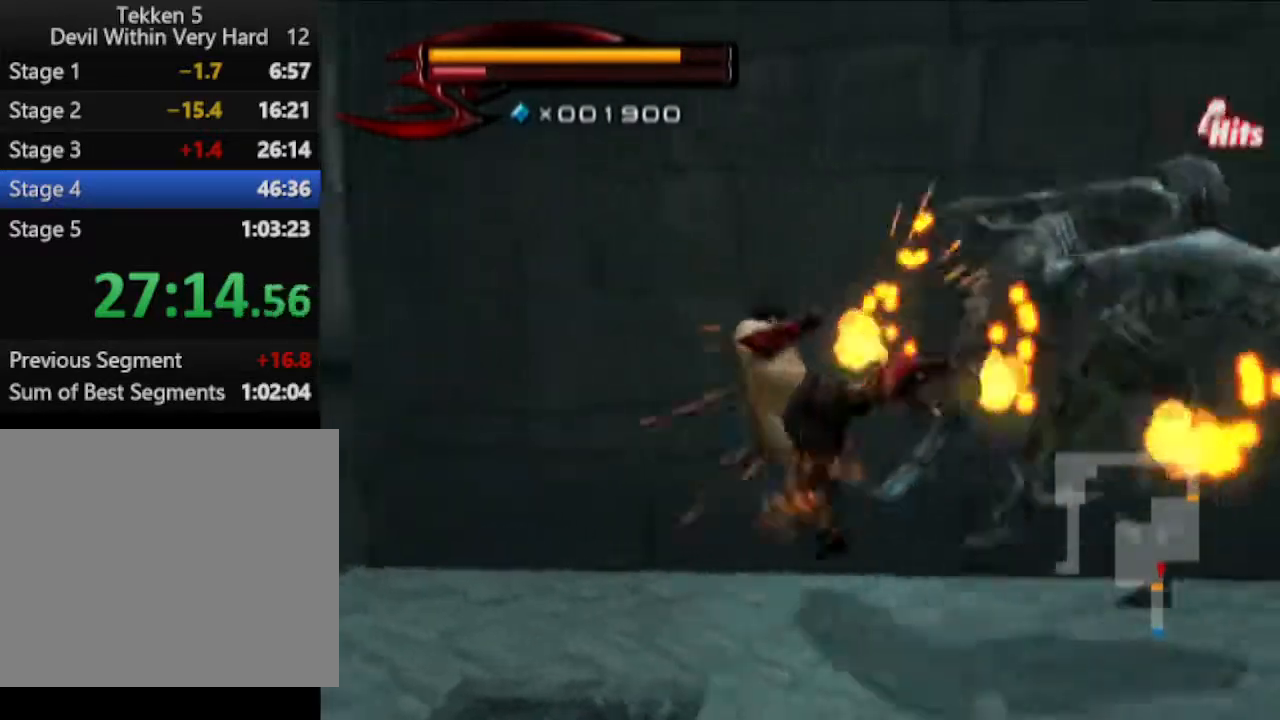
{"buttons": [], "left_stick": "up-right", "right_stick": "center", "events": [[150, "left_stick", "right"], [333, "left_stick", "up-right"], [333, "right_stick", "center"]]}
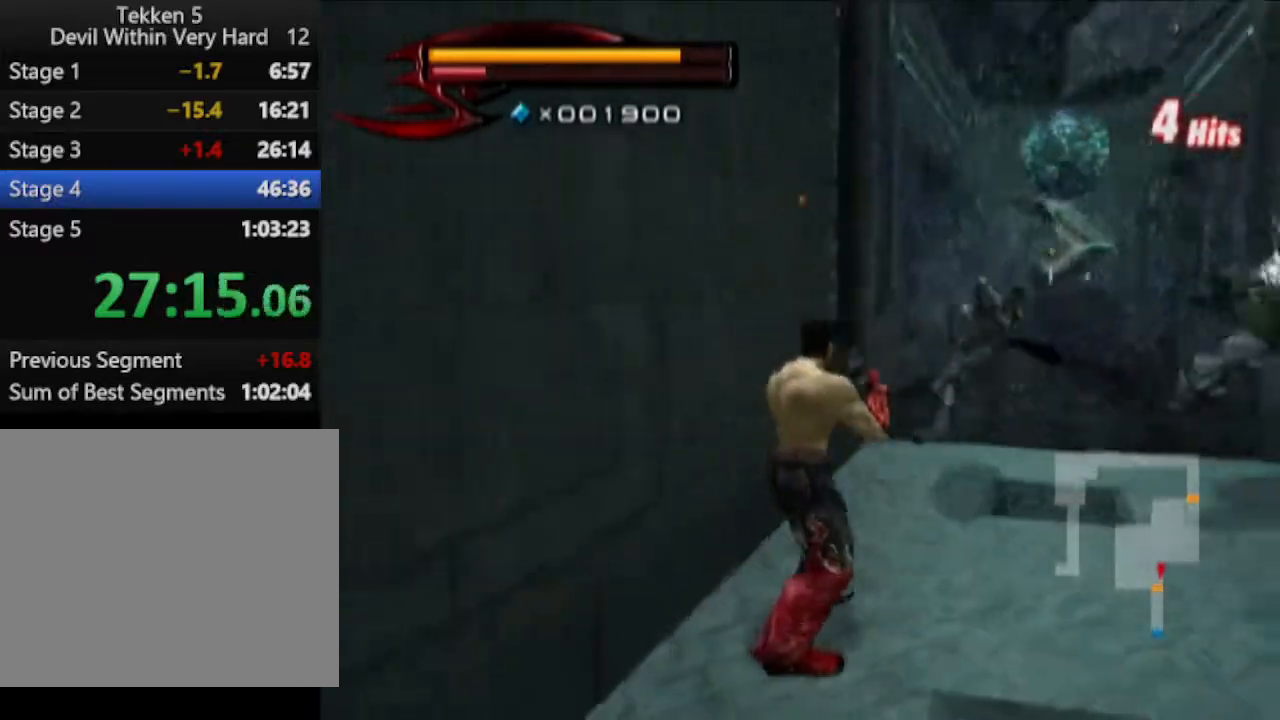
{"buttons": [], "left_stick": "up-right", "right_stick": "center", "events": []}
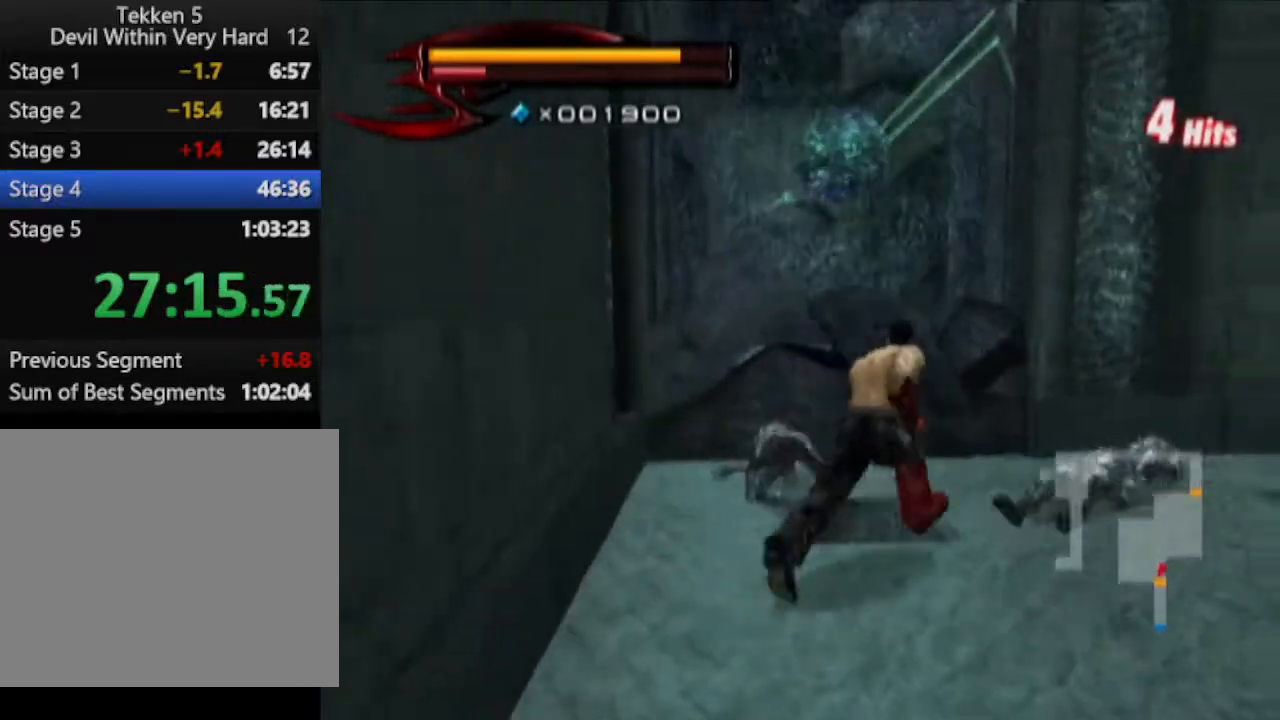
{"buttons": [], "left_stick": "up-right", "right_stick": "center", "events": [[333, "CIRCLE", "down"], [333, "SQUARE", "down"], [400, "CIRCLE", "up"], [400, "SQUARE", "up"]]}
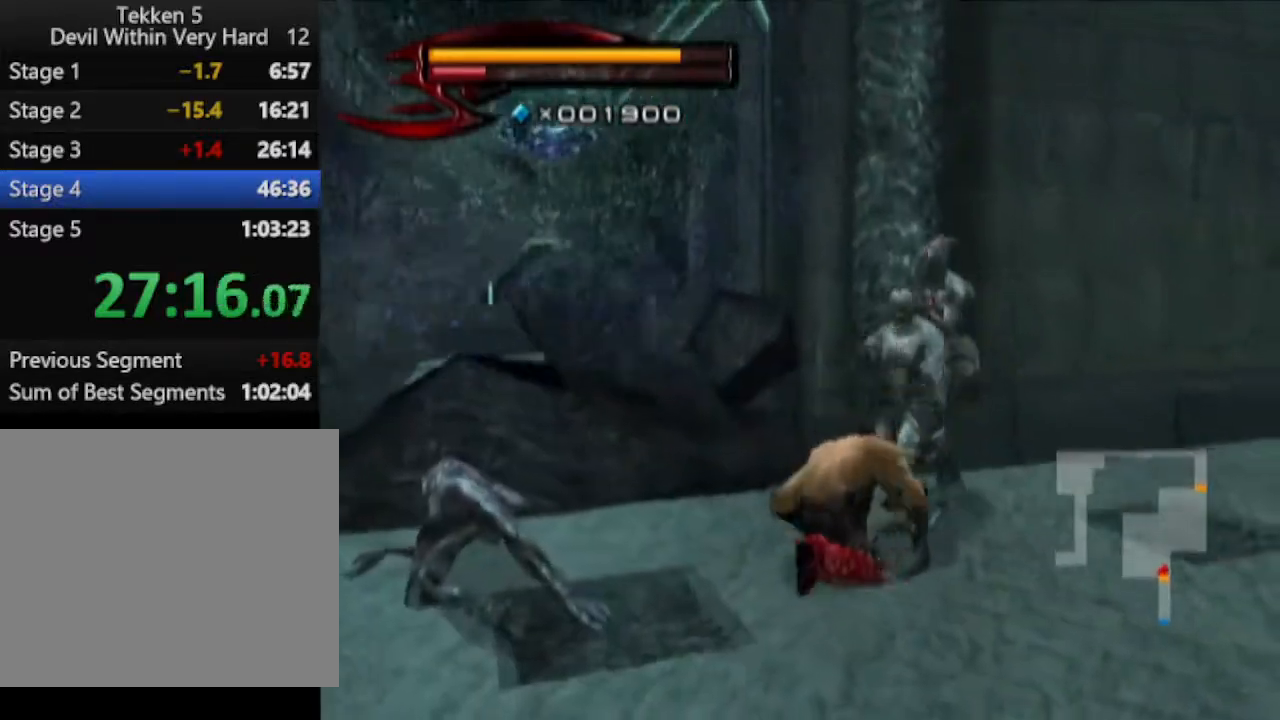
{"buttons": [], "left_stick": "right", "right_stick": "center", "events": [[351, "left_stick", "right"]]}
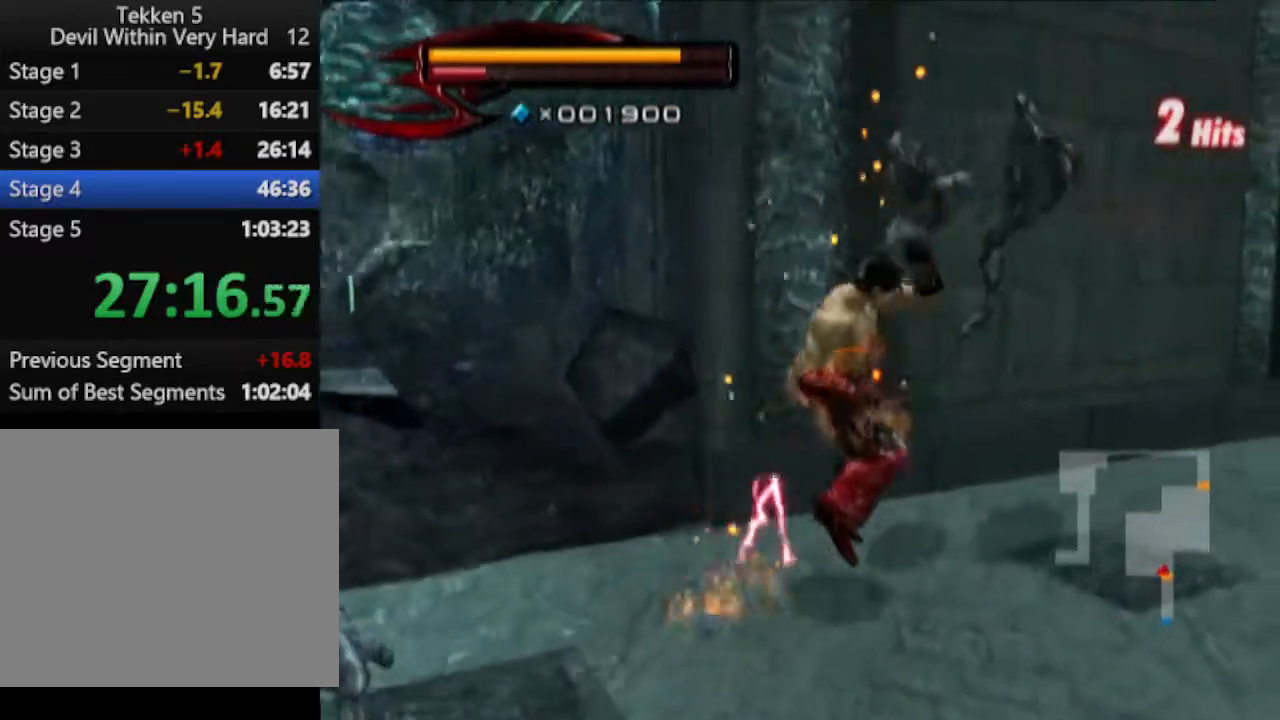
{"buttons": [], "left_stick": "right", "right_stick": "center", "events": []}
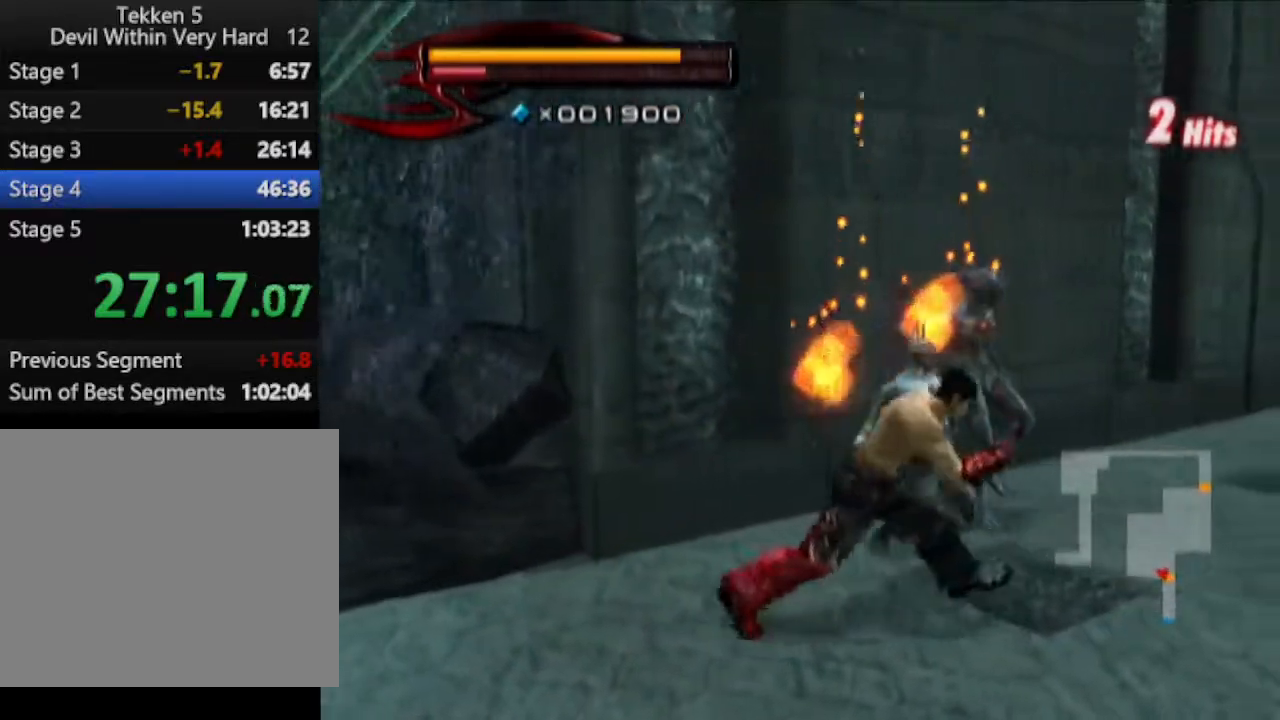
{"buttons": [], "left_stick": "up-left", "right_stick": "center", "events": [[84, "CIRCLE", "down"], [84, "SQUARE", "down"], [84, "left_stick", "up"], [217, "CIRCLE", "up"], [217, "SQUARE", "up"], [467, "left_stick", "up-left"]]}
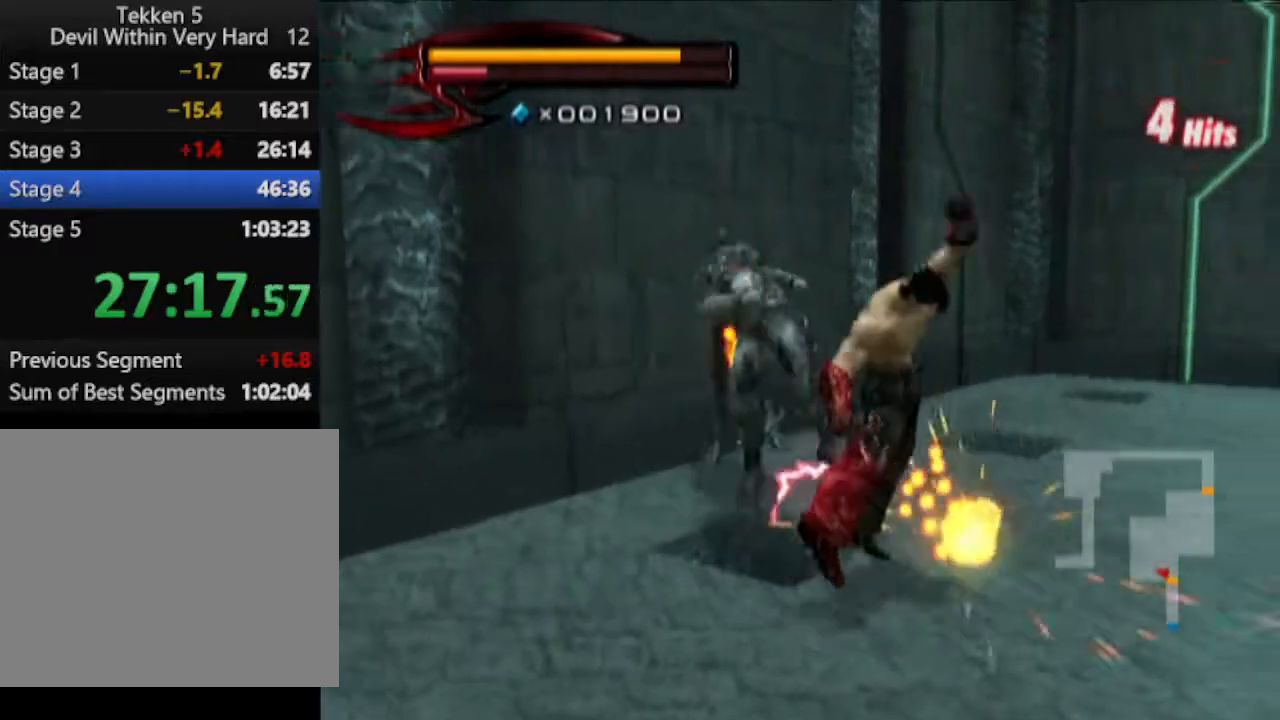
{"buttons": [], "left_stick": "up-left", "right_stick": "center", "events": []}
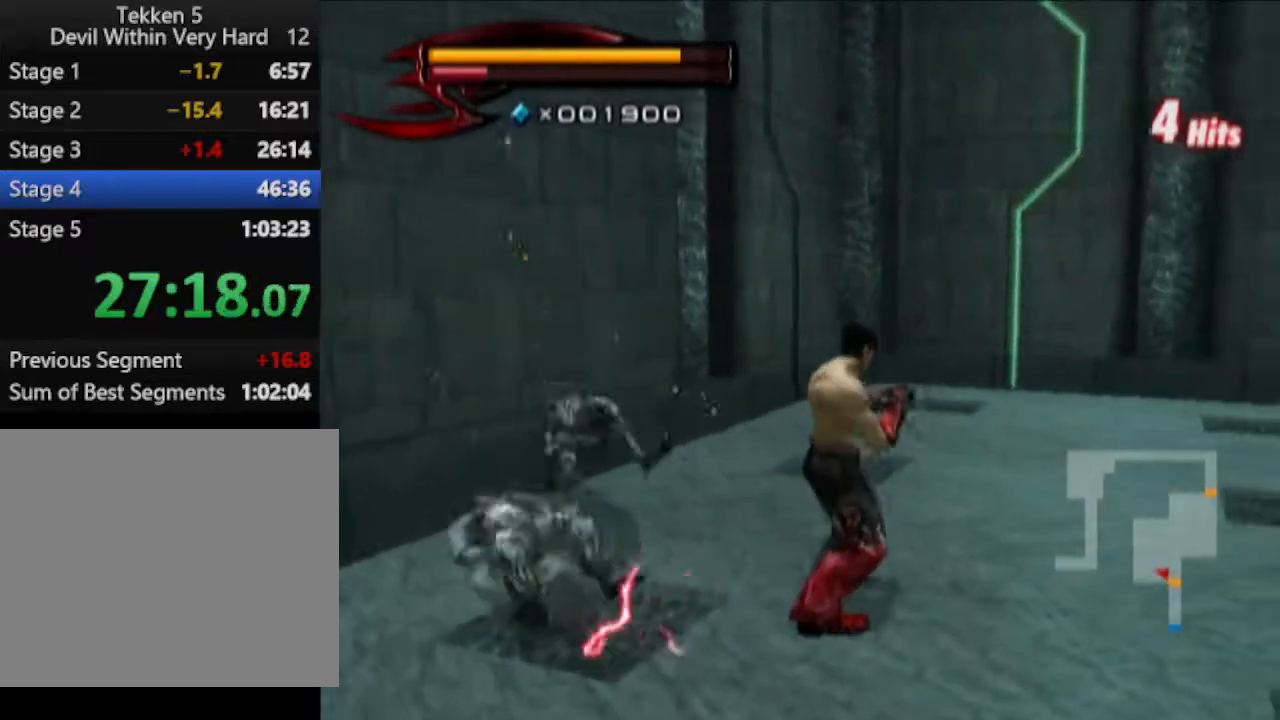
{"buttons": [], "left_stick": "down-right", "right_stick": "center", "events": [[351, "CIRCLE", "down"], [351, "SQUARE", "down"], [401, "CIRCLE", "up"], [401, "SQUARE", "up"], [401, "left_stick", "center"], [484, "left_stick", "down-right"]]}
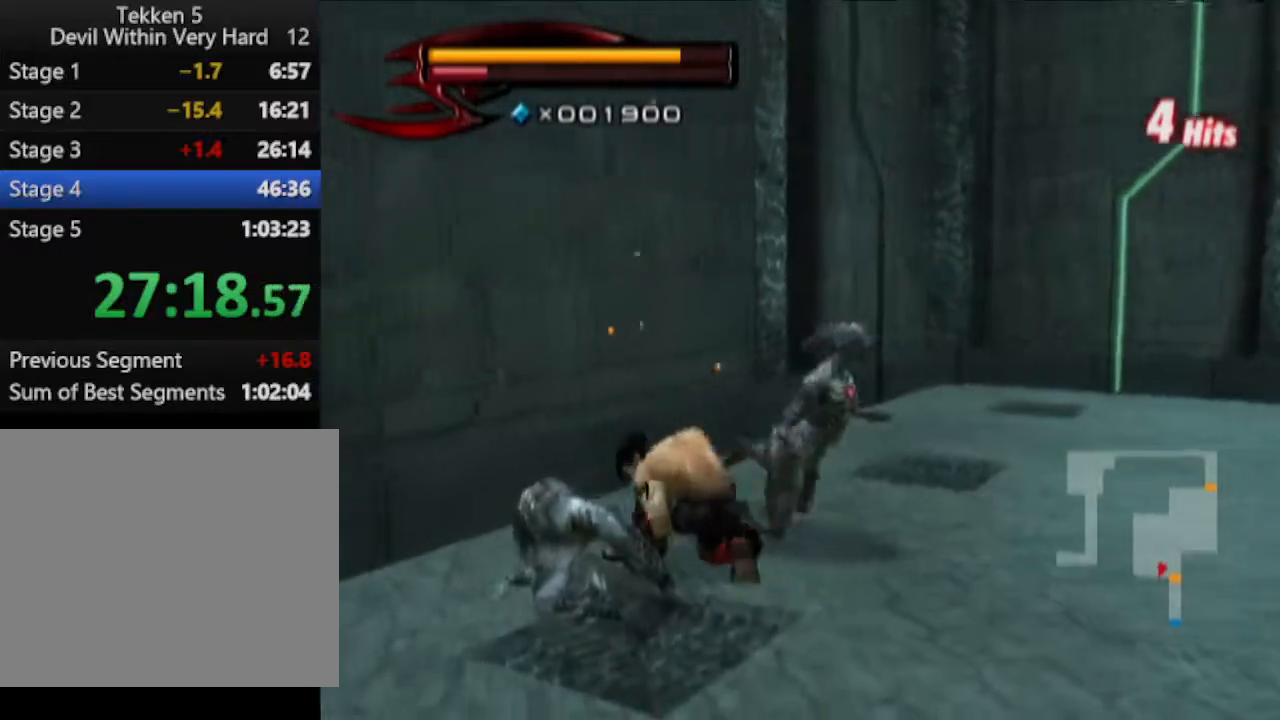
{"buttons": [], "left_stick": "down-left", "right_stick": "right", "events": [[33, "left_stick", "down"], [217, "left_stick", "down-left"], [350, "right_stick", "right"]]}
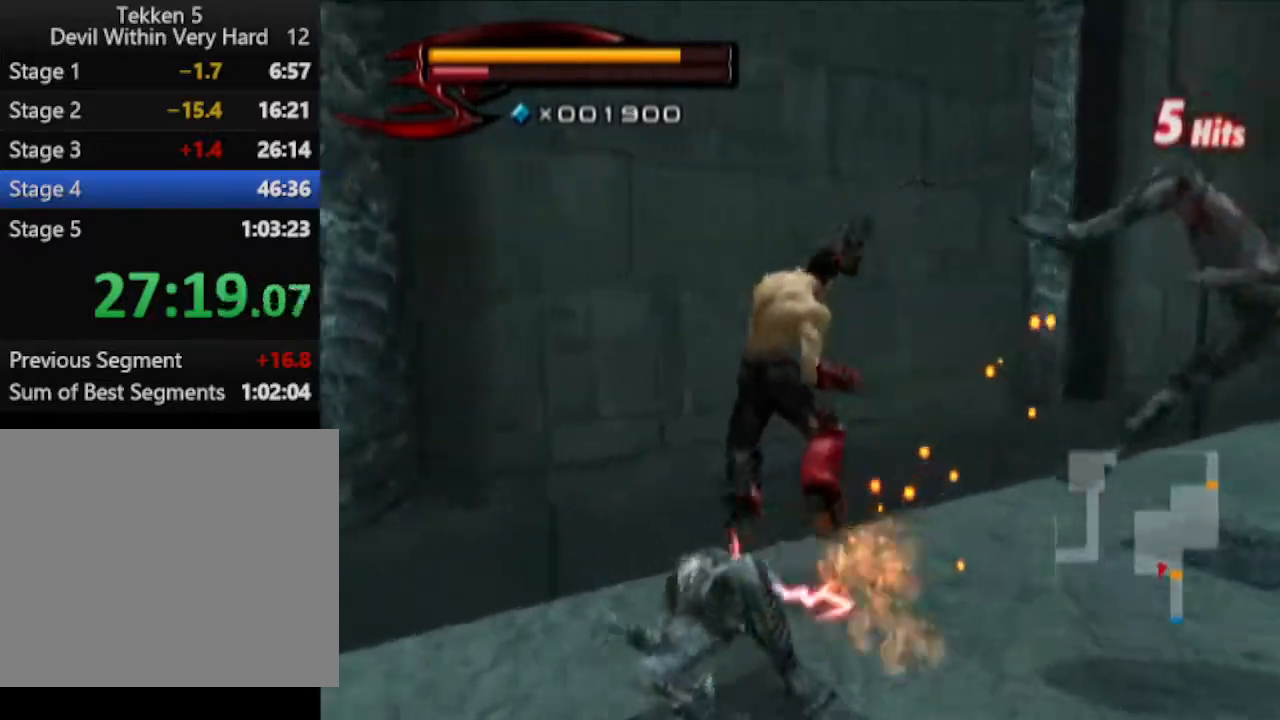
{"buttons": [], "left_stick": "up-left", "right_stick": "right", "events": [[217, "left_stick", "left"], [467, "left_stick", "up-left"]]}
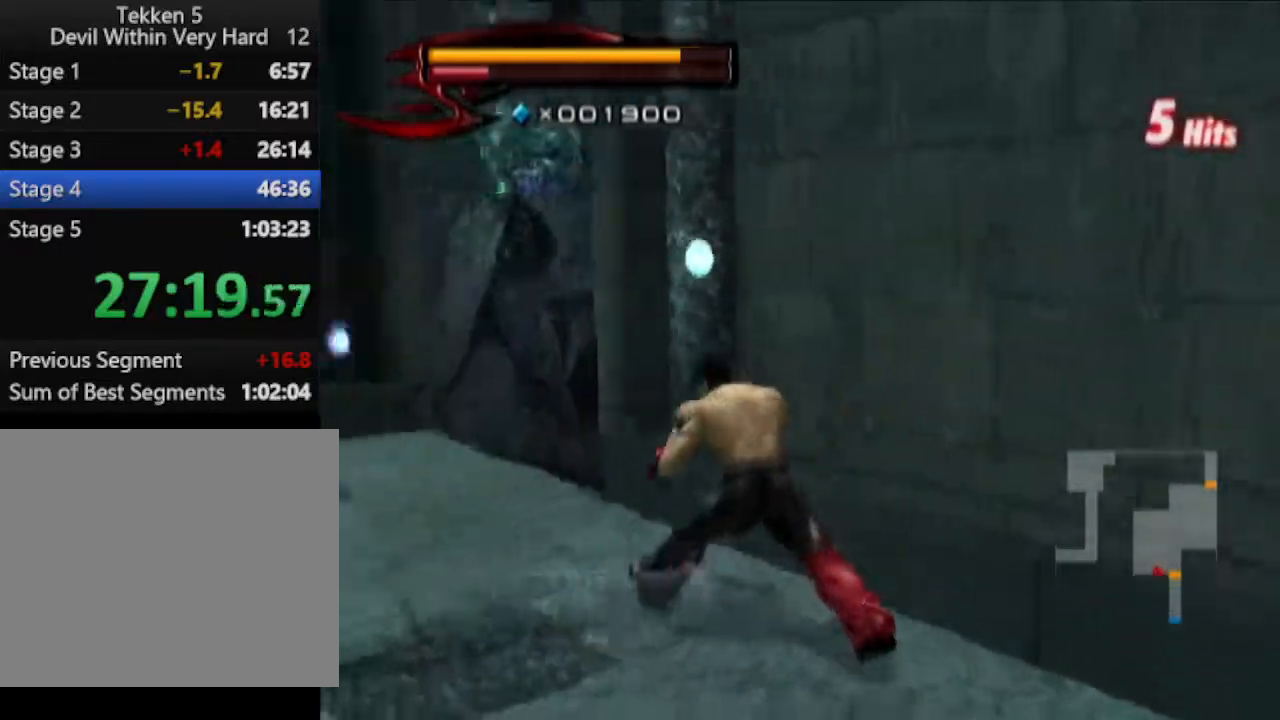
{"buttons": [], "left_stick": "up-left", "right_stick": "left", "events": [[33, "right_stick", "center"], [467, "right_stick", "left"]]}
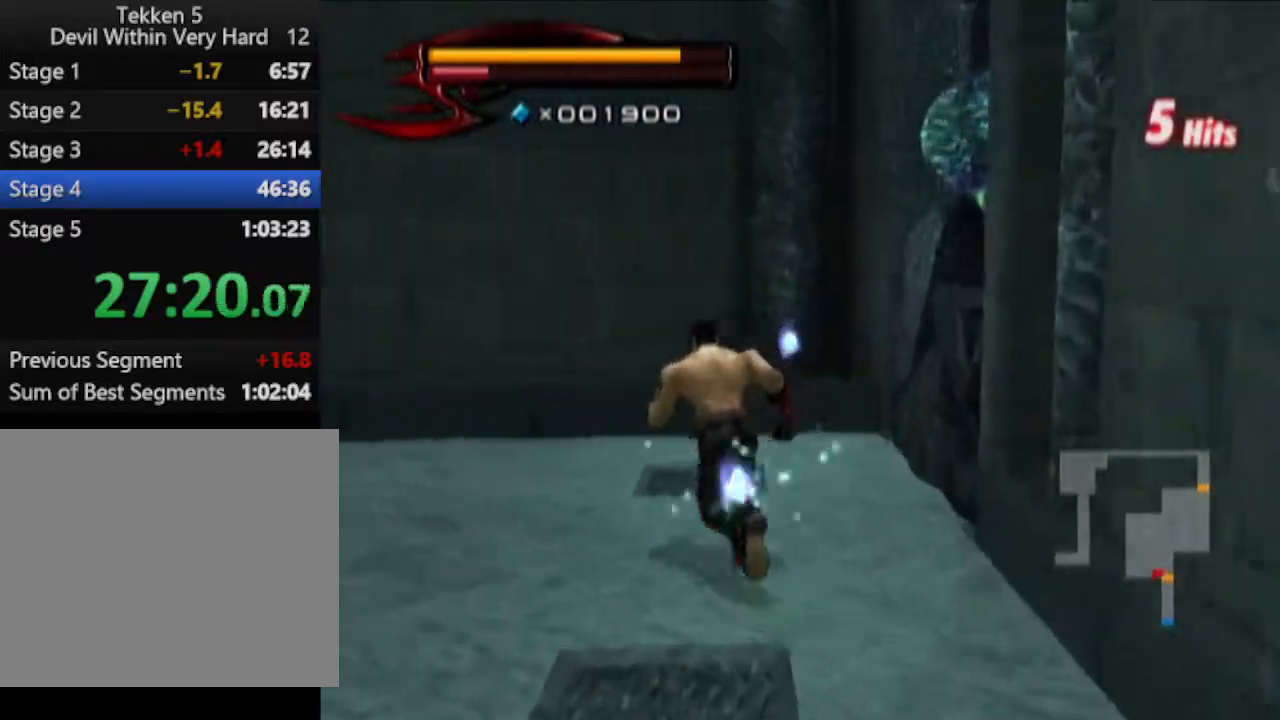
{"buttons": [], "left_stick": "center", "right_stick": "center", "events": [[150, "left_stick", "center"], [150, "right_stick", "center"]]}
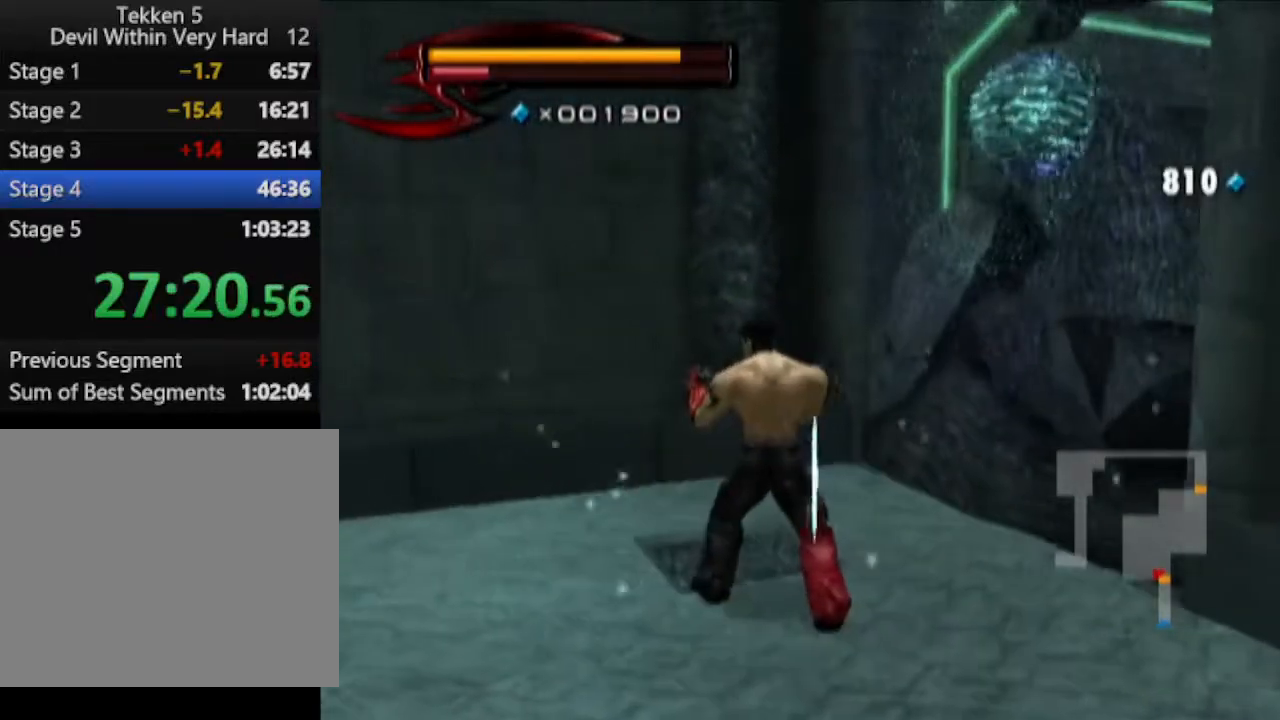
{"buttons": [], "left_stick": "center", "right_stick": "center", "events": []}
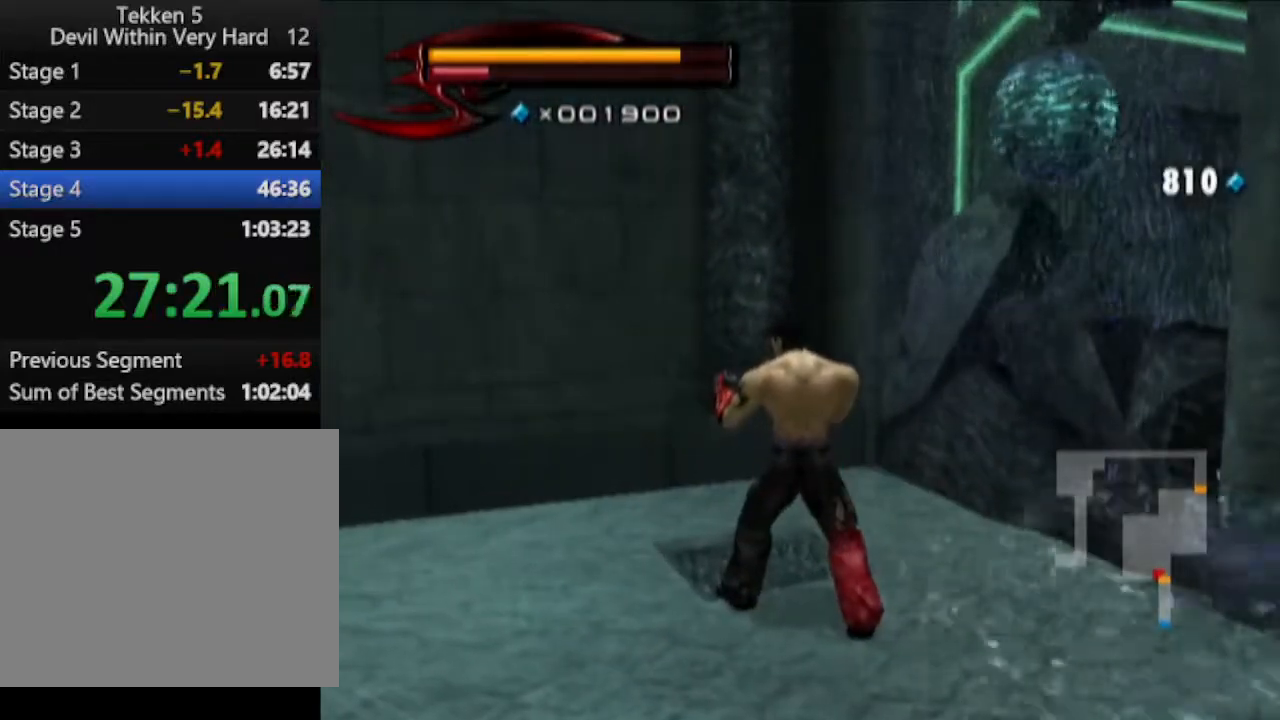
{"buttons": [], "left_stick": "down-right", "right_stick": "center", "events": [[200, "left_stick", "down-right"]]}
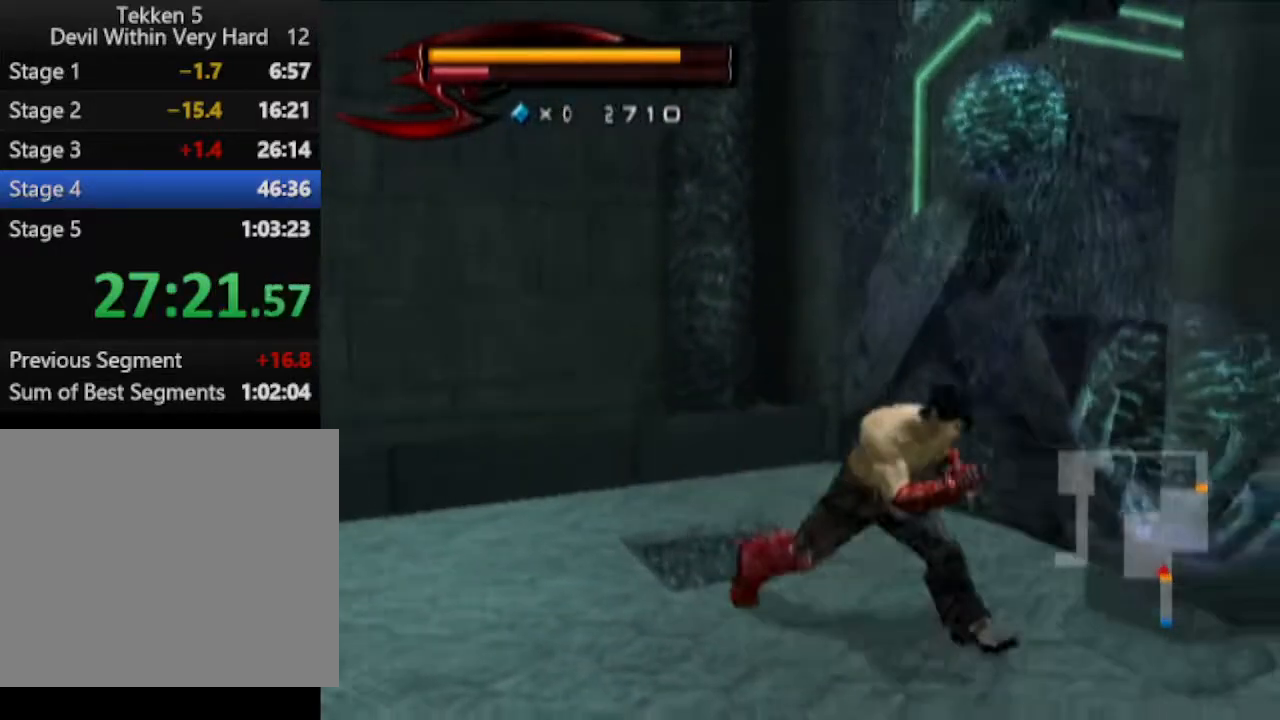
{"buttons": [], "left_stick": "center", "right_stick": "center", "events": [[167, "left_stick", "center"], [234, "SQUARE", "down"], [350, "SQUARE", "up"]]}
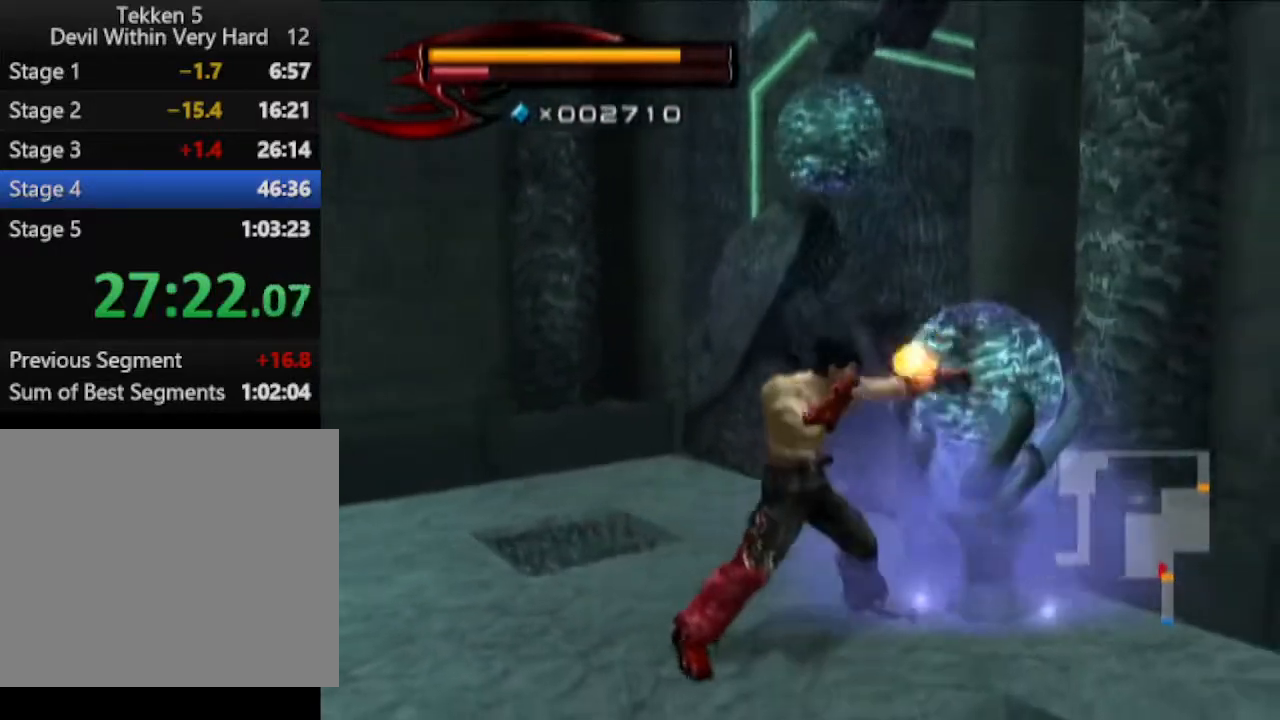
{"buttons": [], "left_stick": "up-left", "right_stick": "center", "events": [[116, "right_stick", "left"], [233, "left_stick", "up"], [367, "right_stick", "center"], [417, "left_stick", "up-left"]]}
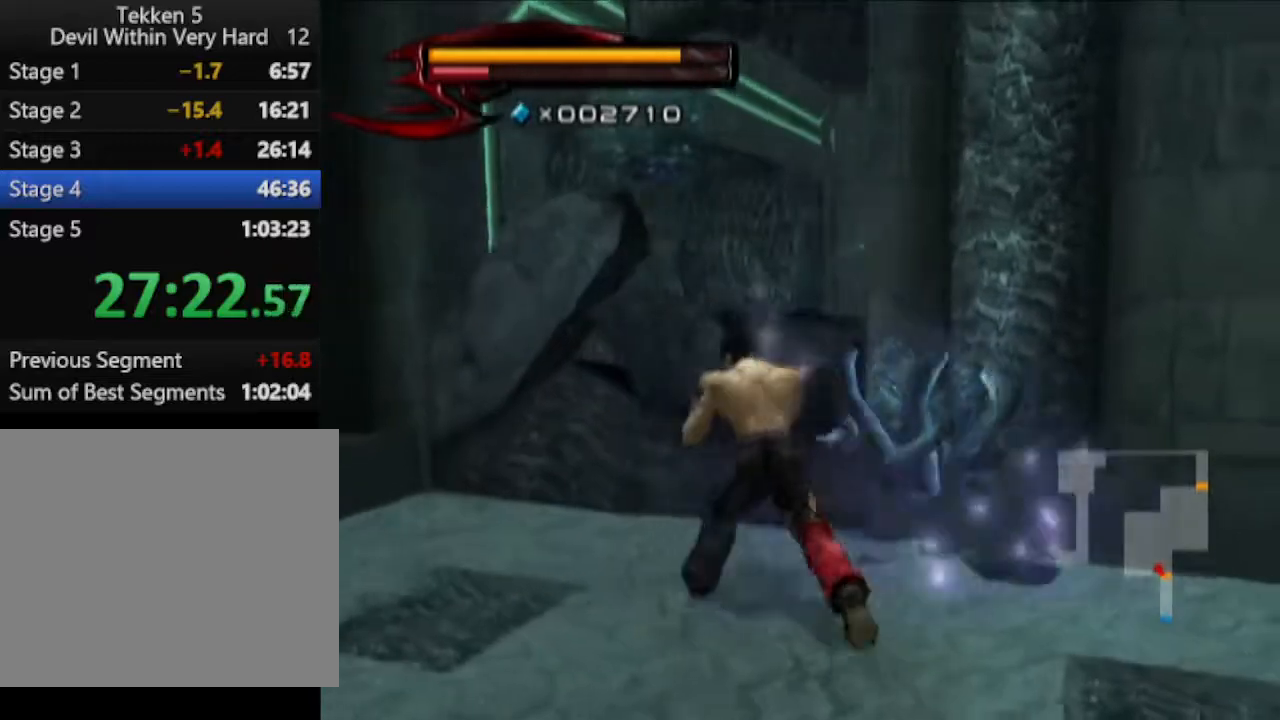
{"buttons": ["CROSS", "CIRCLE"], "left_stick": "up", "right_stick": "center", "events": [[234, "left_stick", "up"], [367, "CIRCLE", "down"], [484, "CROSS", "down"]]}